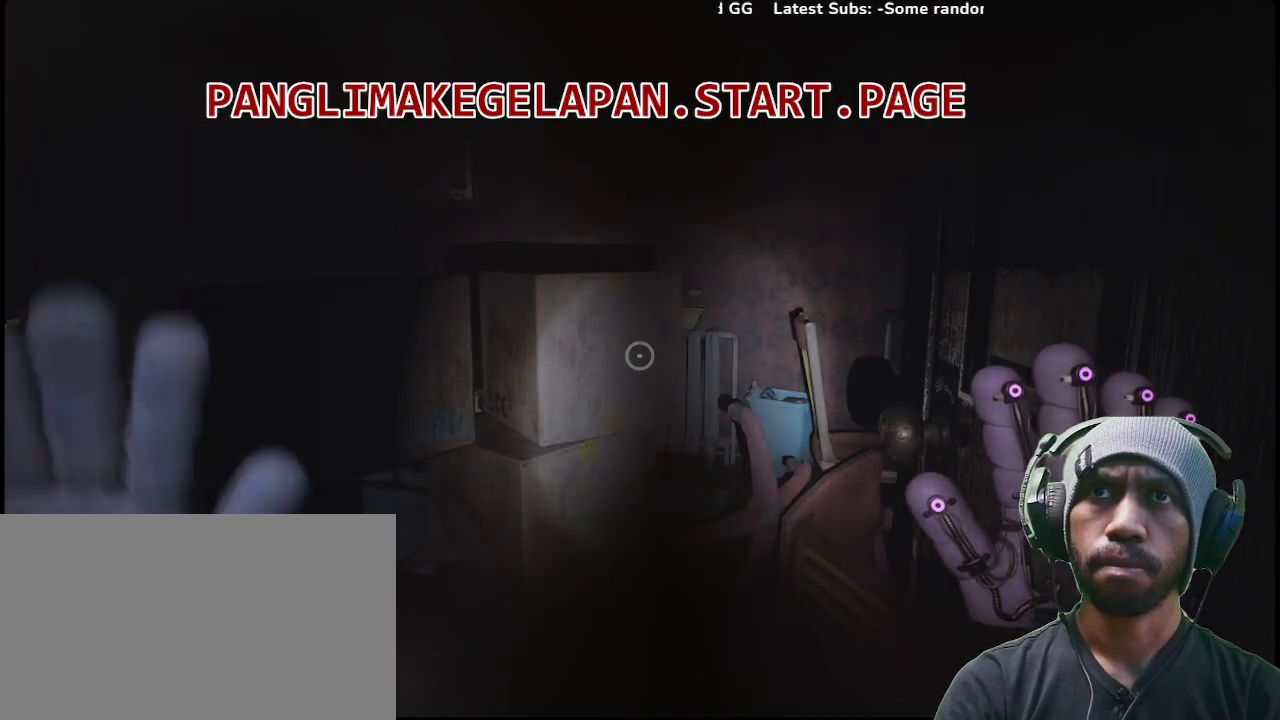
Gameplay with keyboard and mouse; each line is a JSON object with the keys and mouse buttons held at the frame after it. "events" lists presses ("down") and releases ("up") of "1", "2", "3", "4", "5", "a", "alt", "b", "c", "ctrl", "d", "e", "f", "g", "q", "r", "s", "shift", "space", "t", "tab", "v", "w", "x", "z", "mouse_left", "mouse_wheel", "mouse_right", "mouse_mb4" and "mouse_mb5" between this image and that frame as [ms after this image, input, new state], when the widget could be followed in between. "mouse_left", "mouse_wheel", "mouse_right", "mouse_mb4", "mouse_mb5" = the "left", "wheel", "right", "mb4", "mb5" buttons of the "mouse" list. No other keys are recorded. "wheel" means that the mouse wheel is clicked or scrolled. Not read: mouse_move.
{"keys": [], "mouse": [], "events": [[67, "mouse_left", "down"], [483, "mouse_left", "up"]]}
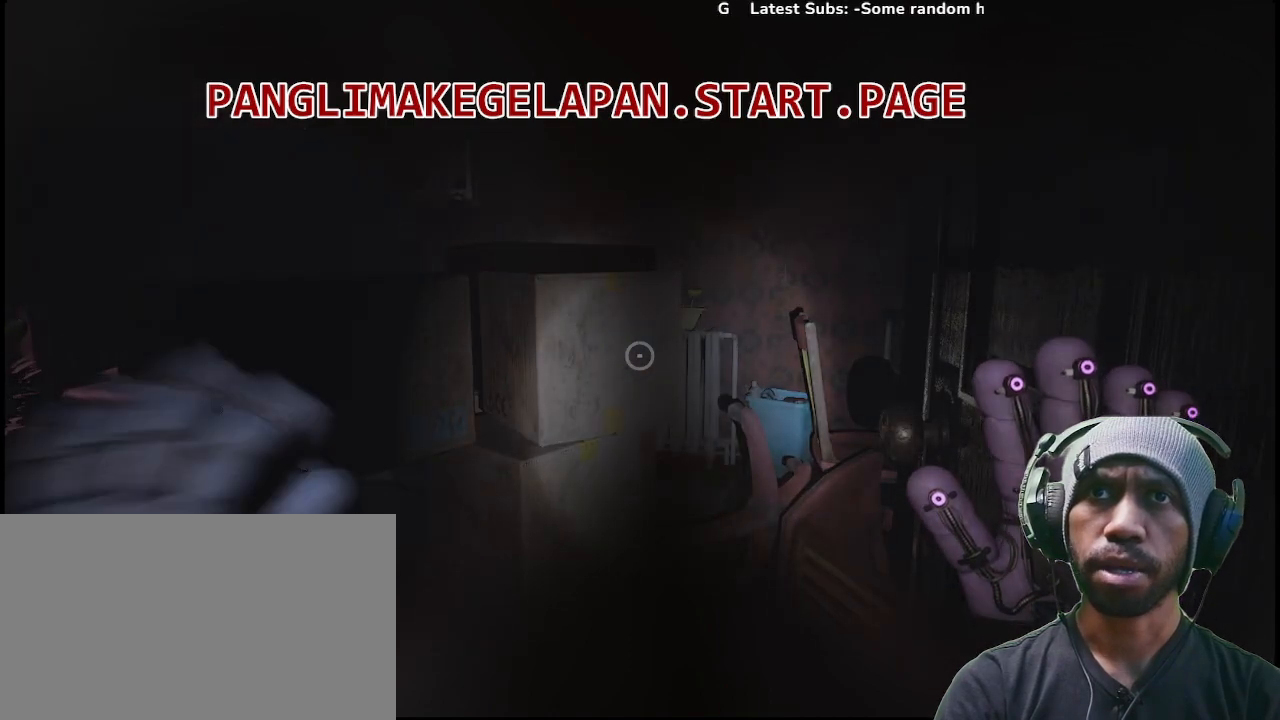
{"keys": [], "mouse": ["left"], "events": [[217, "mouse_left", "down"]]}
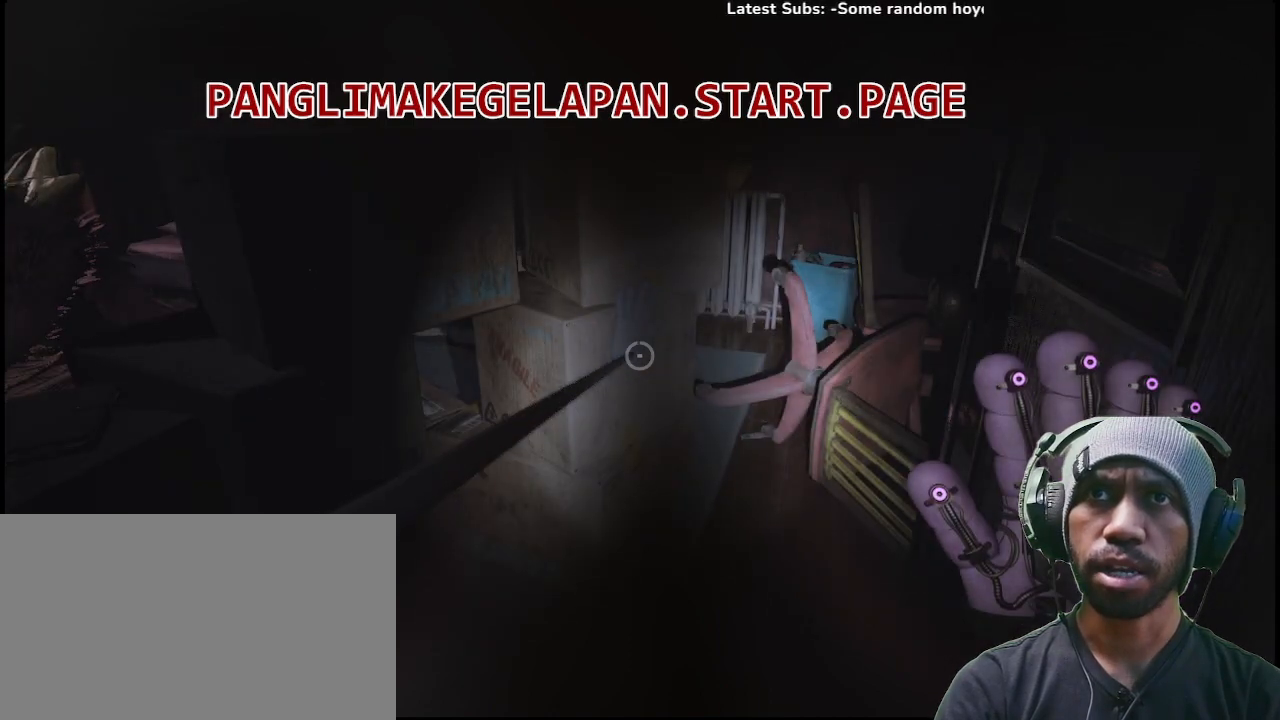
{"keys": [], "mouse": ["left"], "events": [[200, "mouse_left", "up"], [500, "mouse_left", "down"]]}
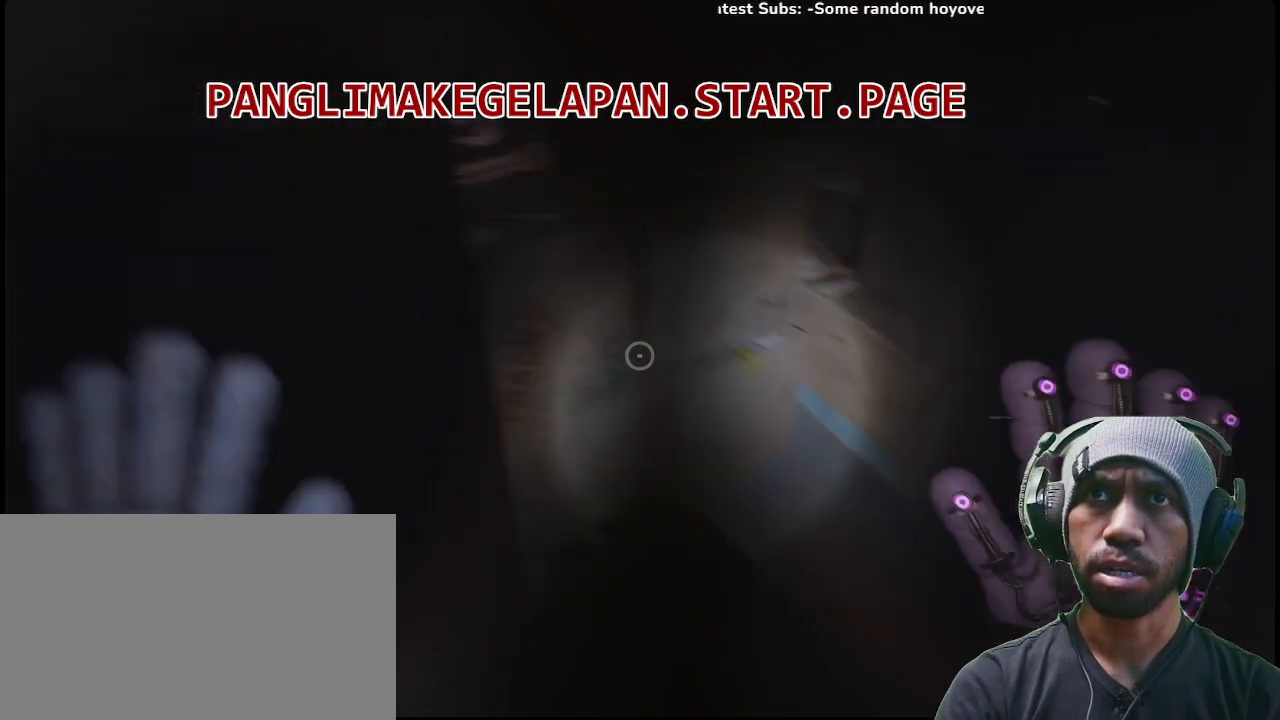
{"keys": [], "mouse": [], "events": [[450, "mouse_left", "up"]]}
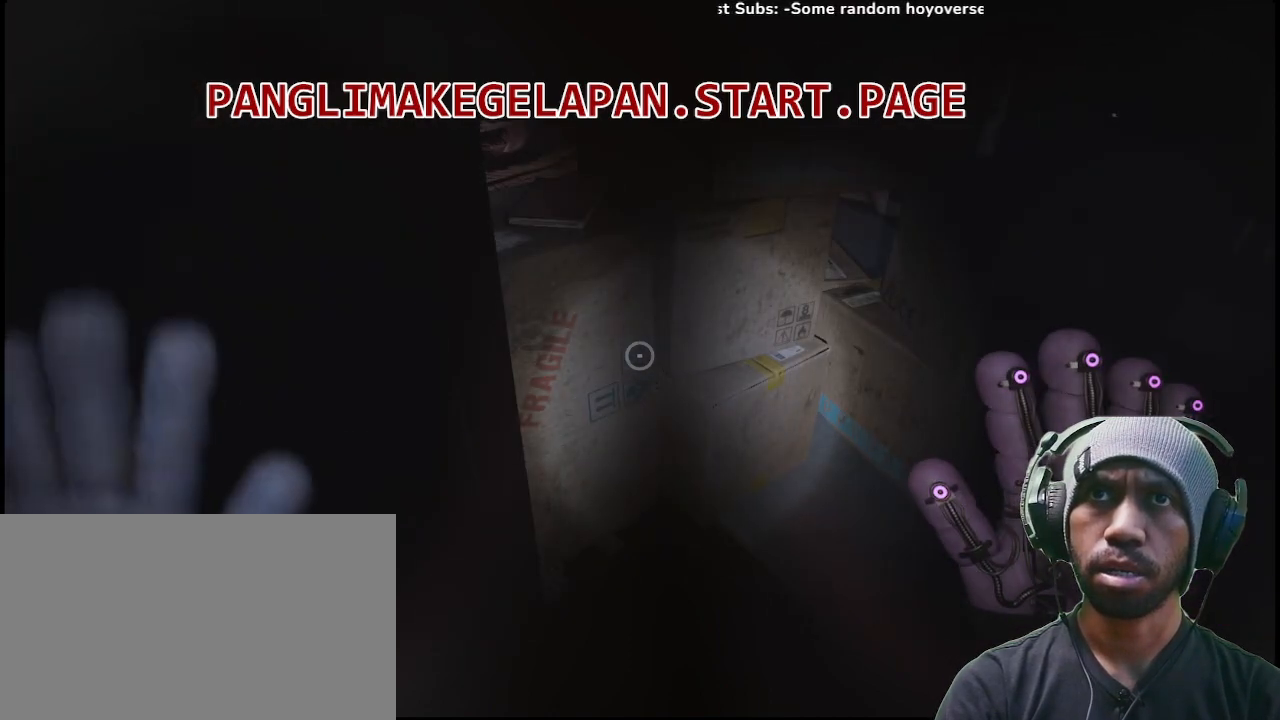
{"keys": [], "mouse": ["left"], "events": [[17, "d", "down"], [267, "d", "up"], [300, "mouse_left", "down"]]}
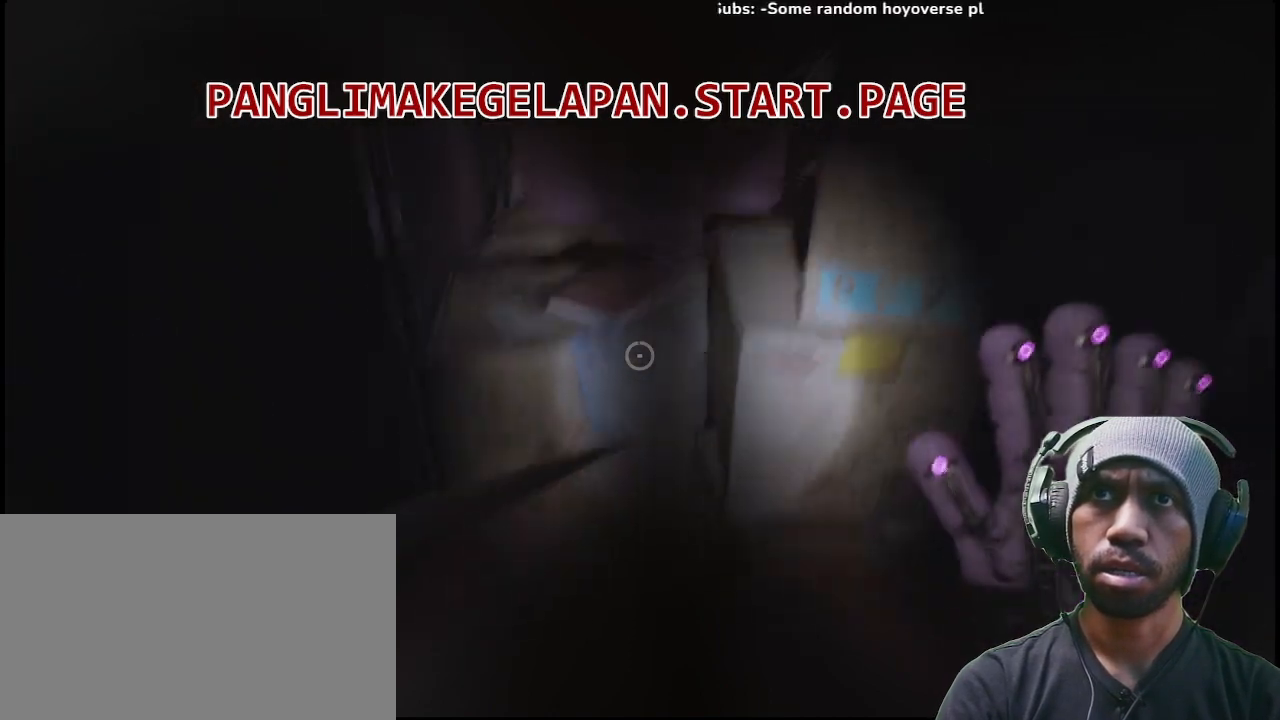
{"keys": [], "mouse": ["left"], "events": [[117, "mouse_left", "up"], [367, "mouse_left", "down"]]}
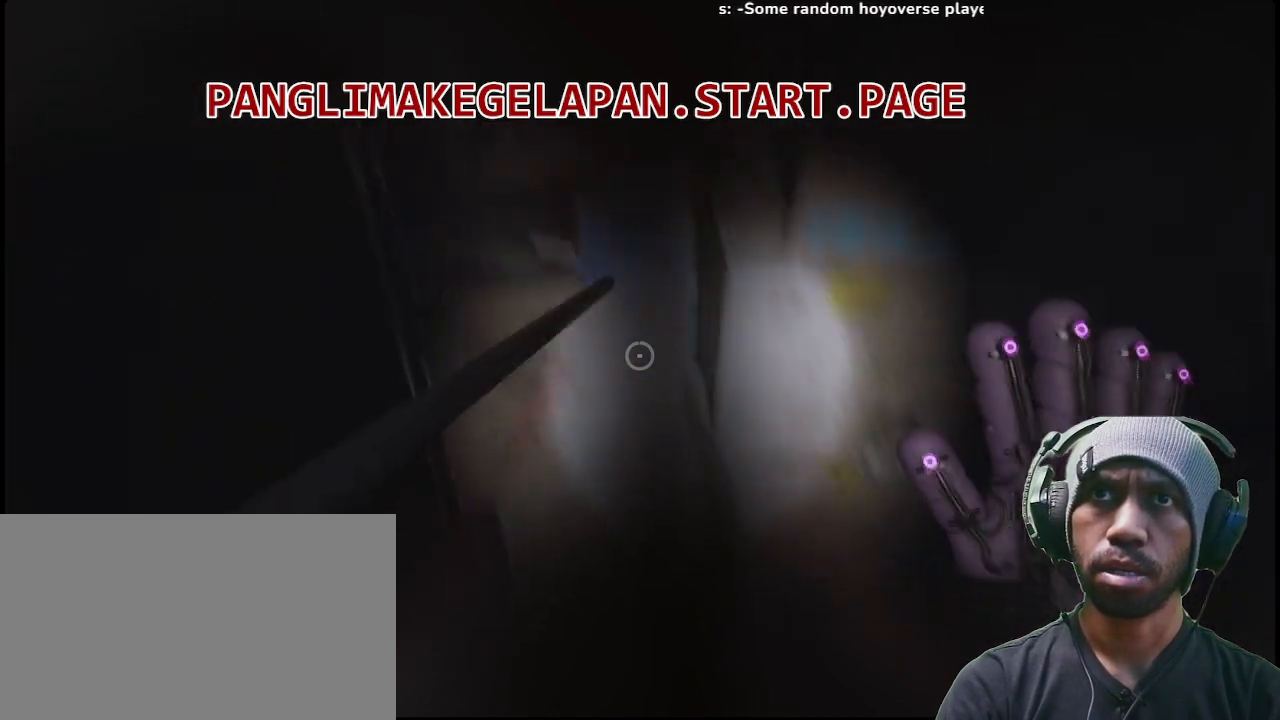
{"keys": [], "mouse": ["left"], "events": [[117, "mouse_left", "up"], [400, "mouse_left", "down"]]}
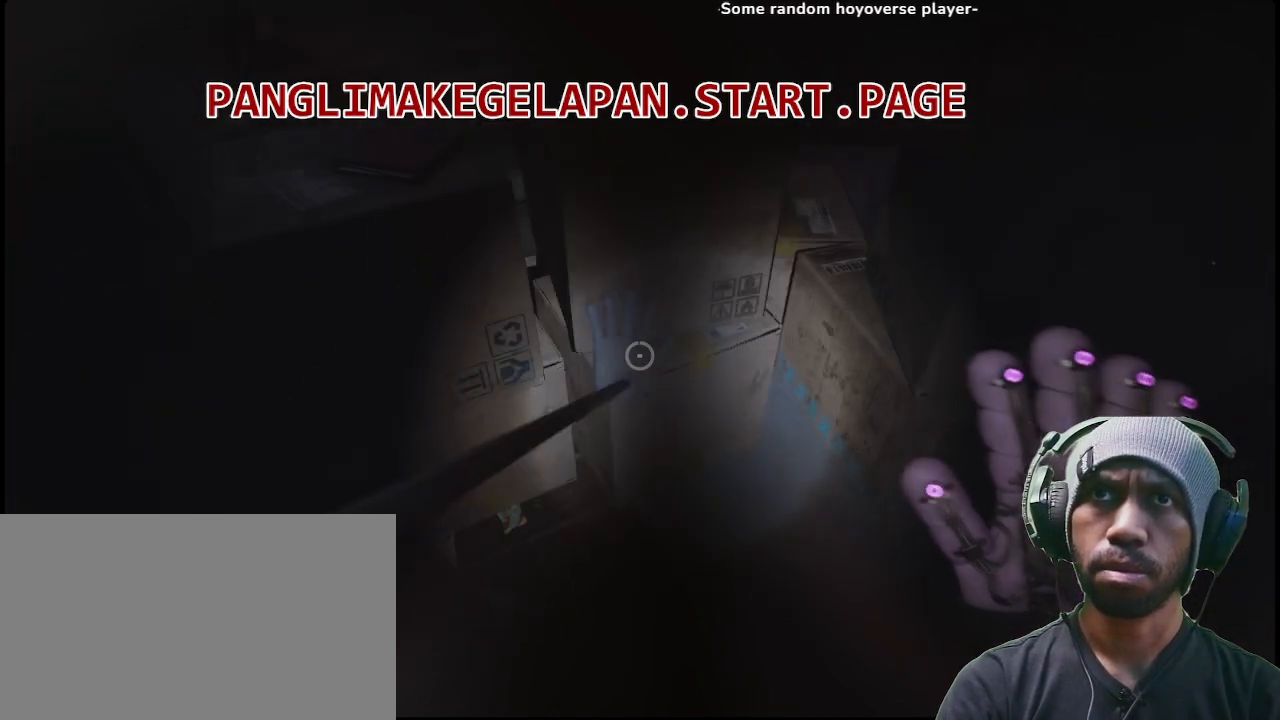
{"keys": [], "mouse": [], "events": [[300, "mouse_left", "up"]]}
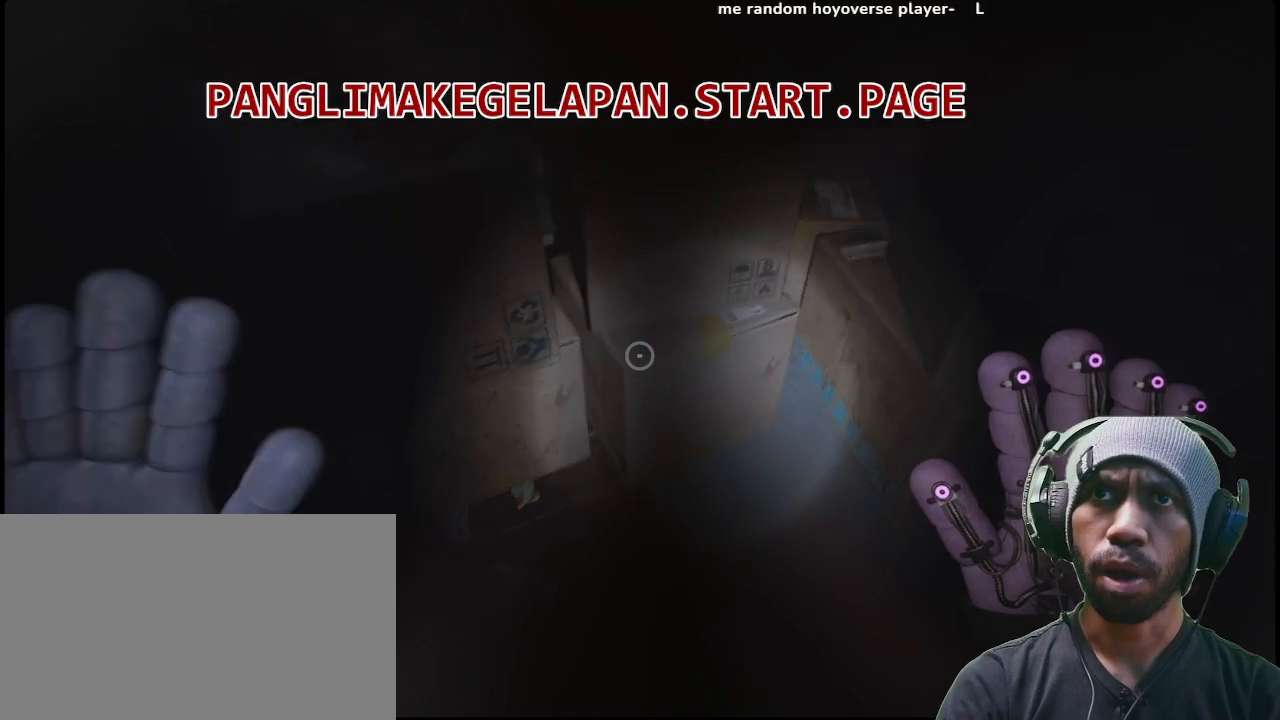
{"keys": [], "mouse": ["left"], "events": [[333, "mouse_left", "down"]]}
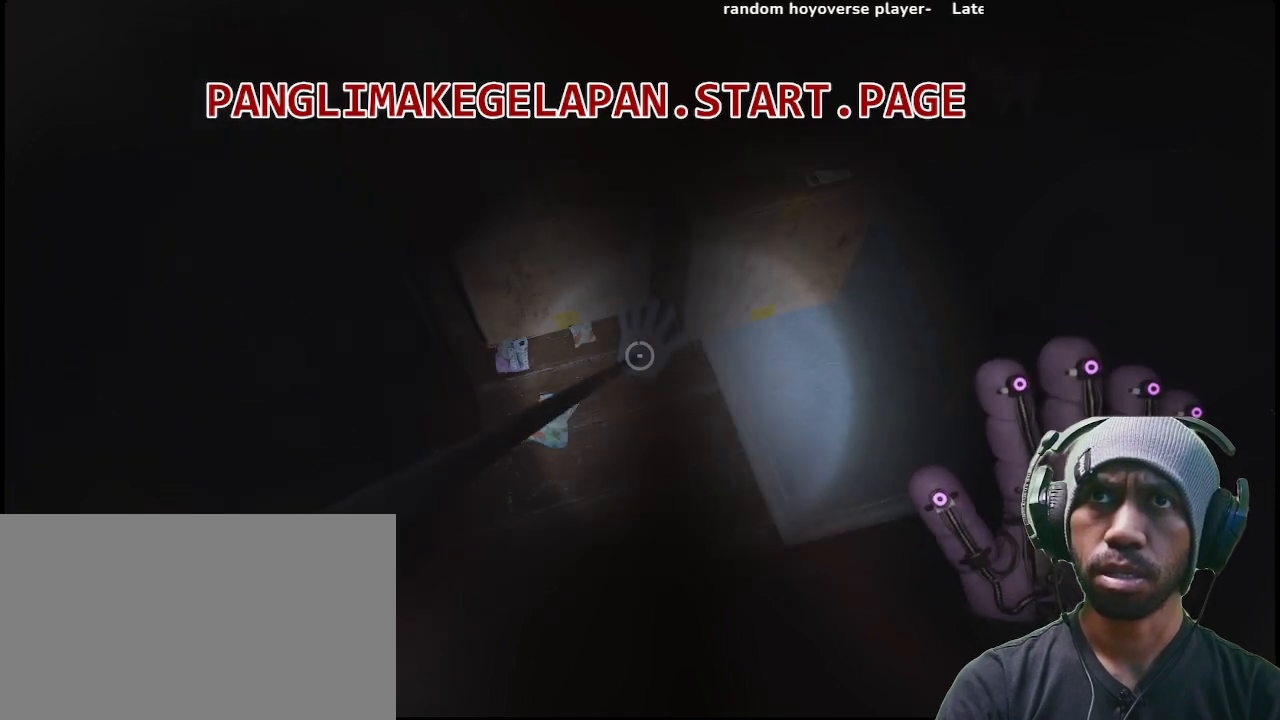
{"keys": [], "mouse": [], "events": [[267, "mouse_left", "up"]]}
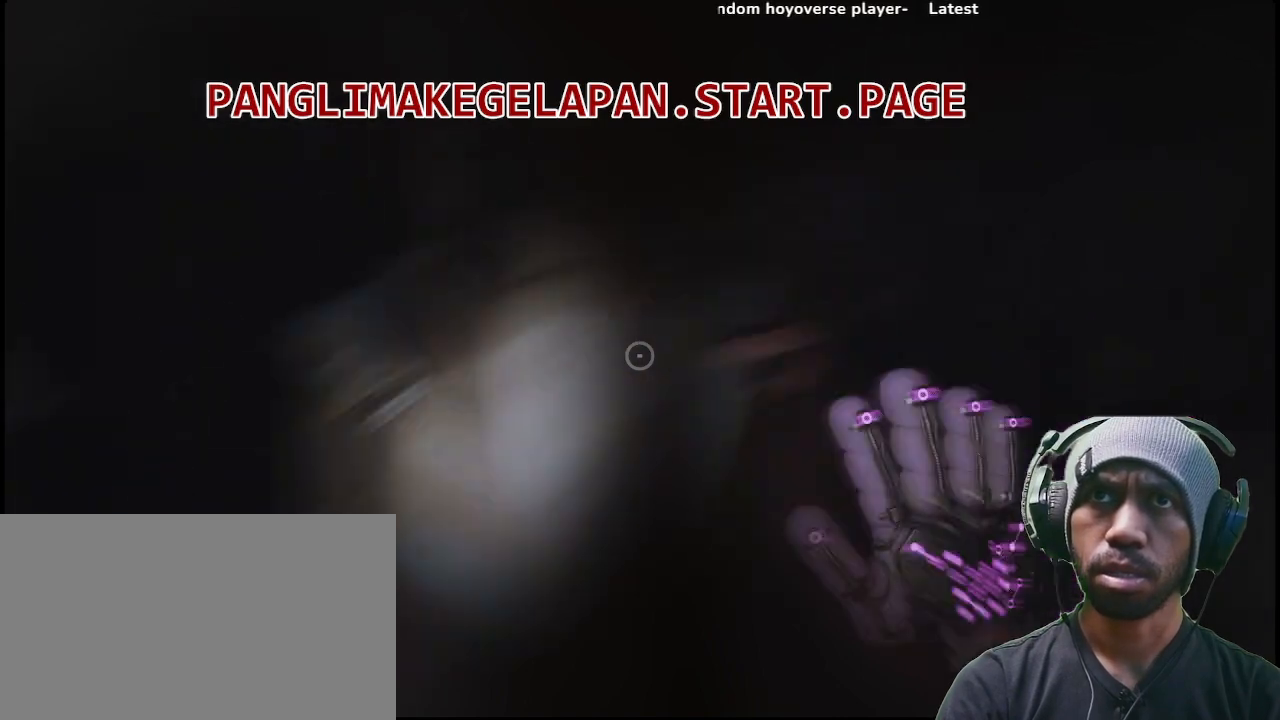
{"keys": [], "mouse": ["left"], "events": [[450, "mouse_left", "down"]]}
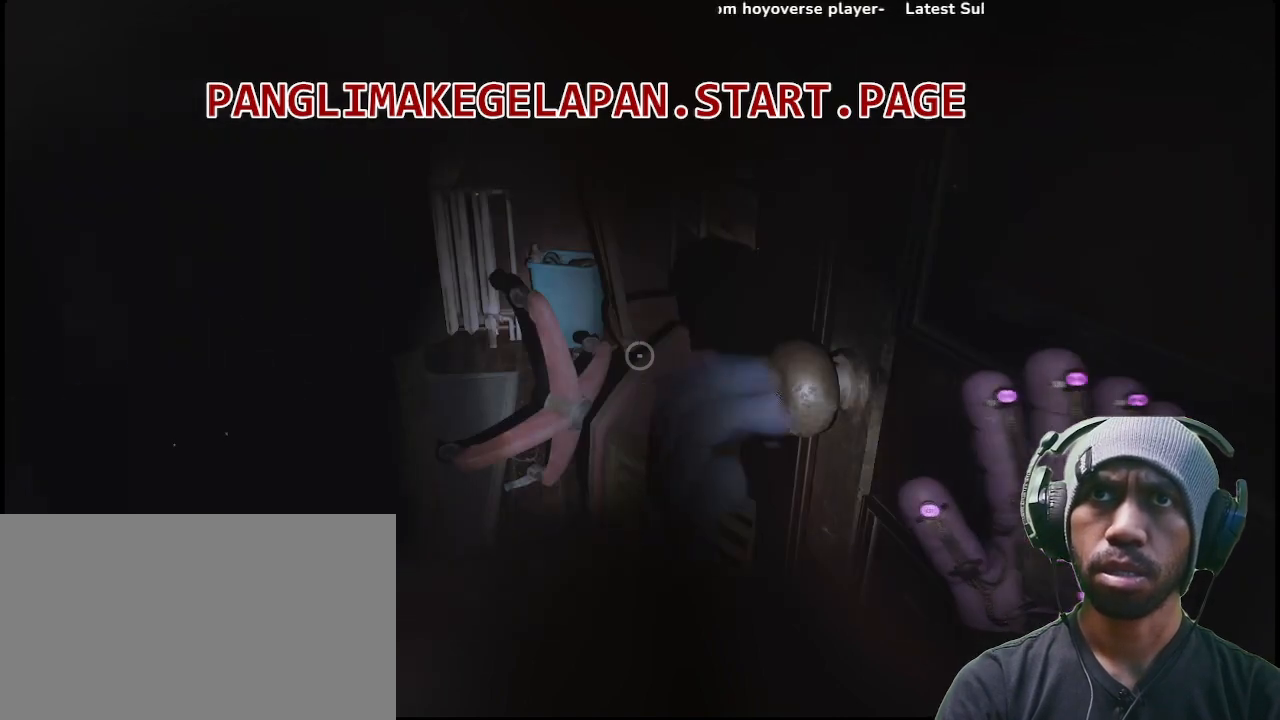
{"keys": ["w"], "mouse": [], "events": [[217, "mouse_left", "up"], [417, "w", "down"]]}
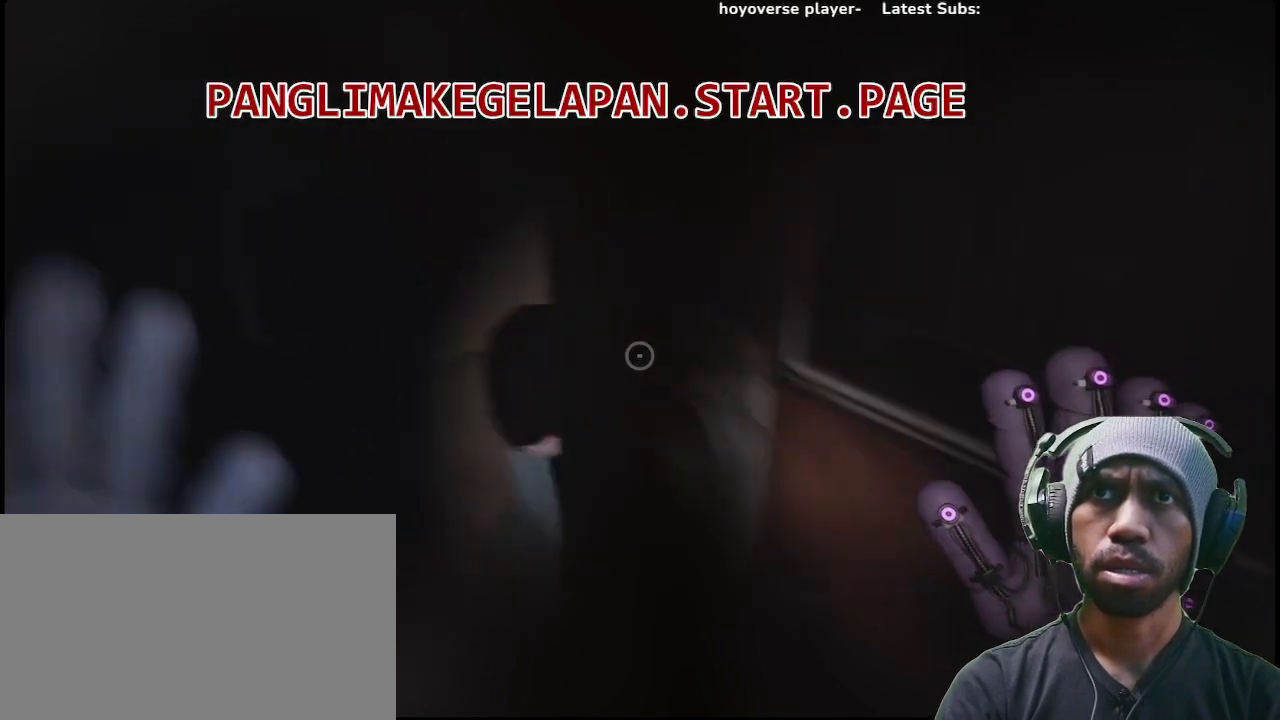
{"keys": [], "mouse": [], "events": [[67, "w", "up"]]}
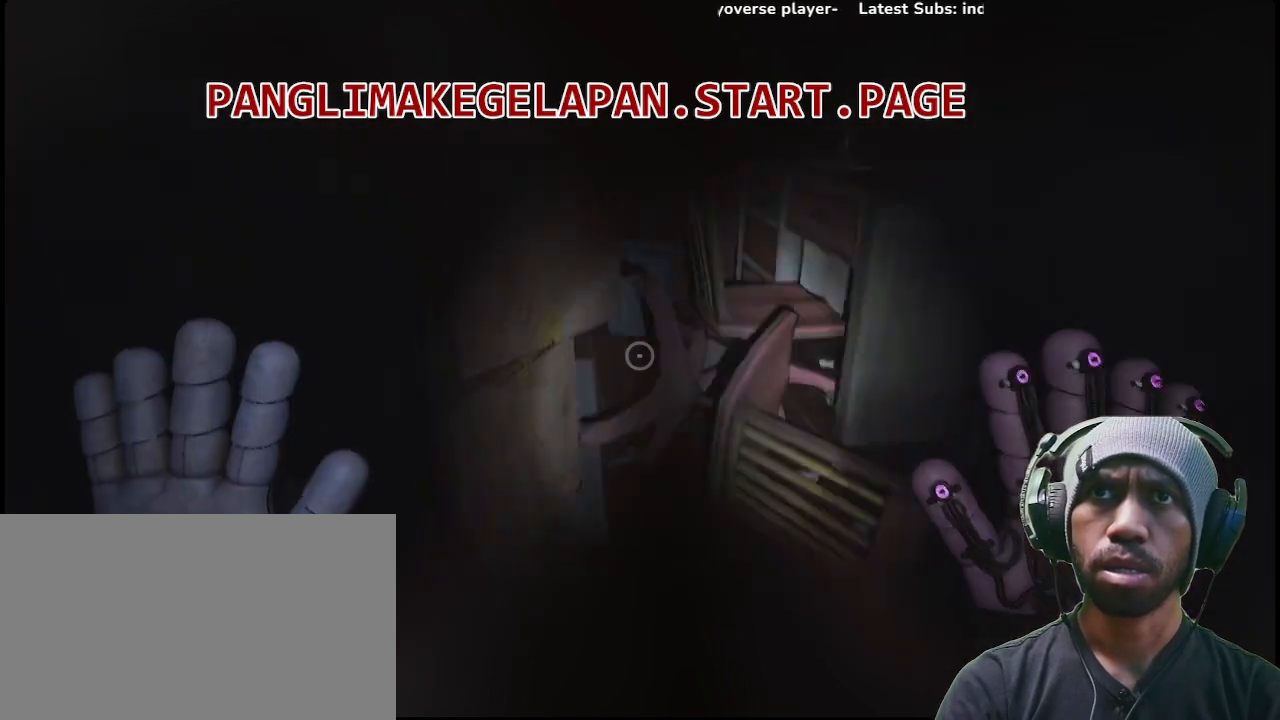
{"keys": ["s"], "mouse": [], "events": [[217, "s", "down"]]}
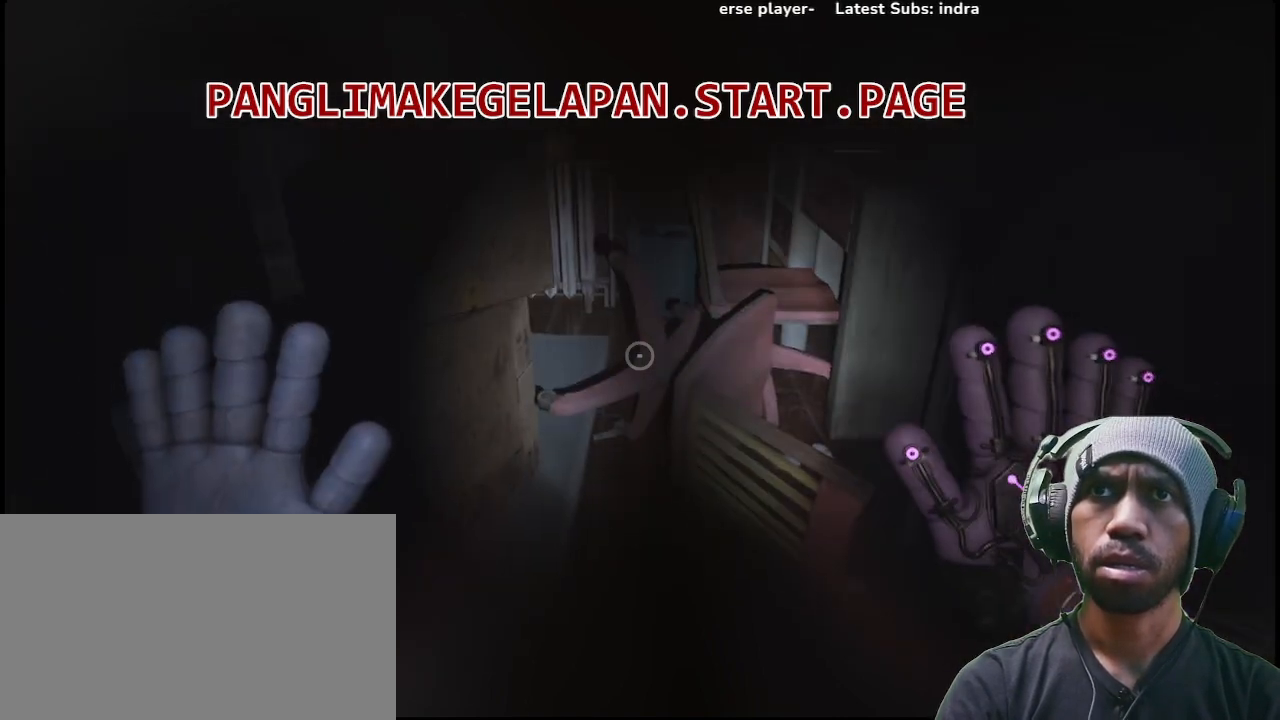
{"keys": ["s"], "mouse": [], "events": []}
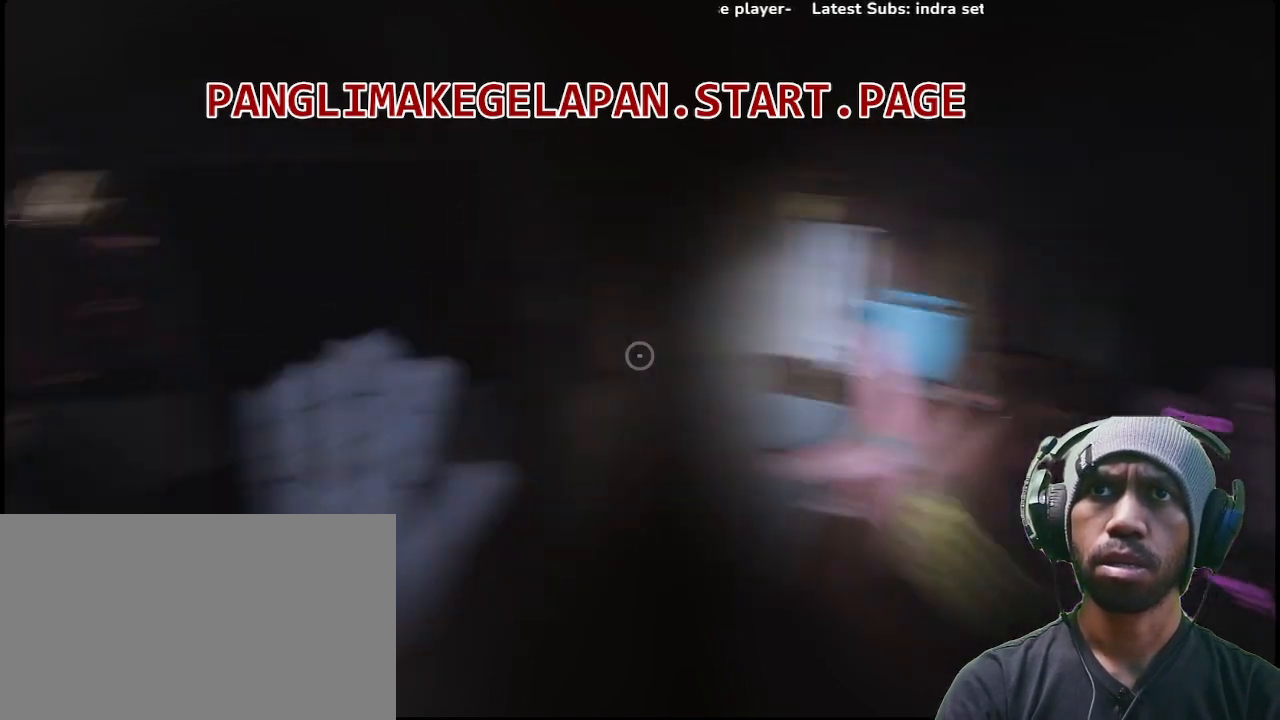
{"keys": [], "mouse": [], "events": [[33, "s", "up"]]}
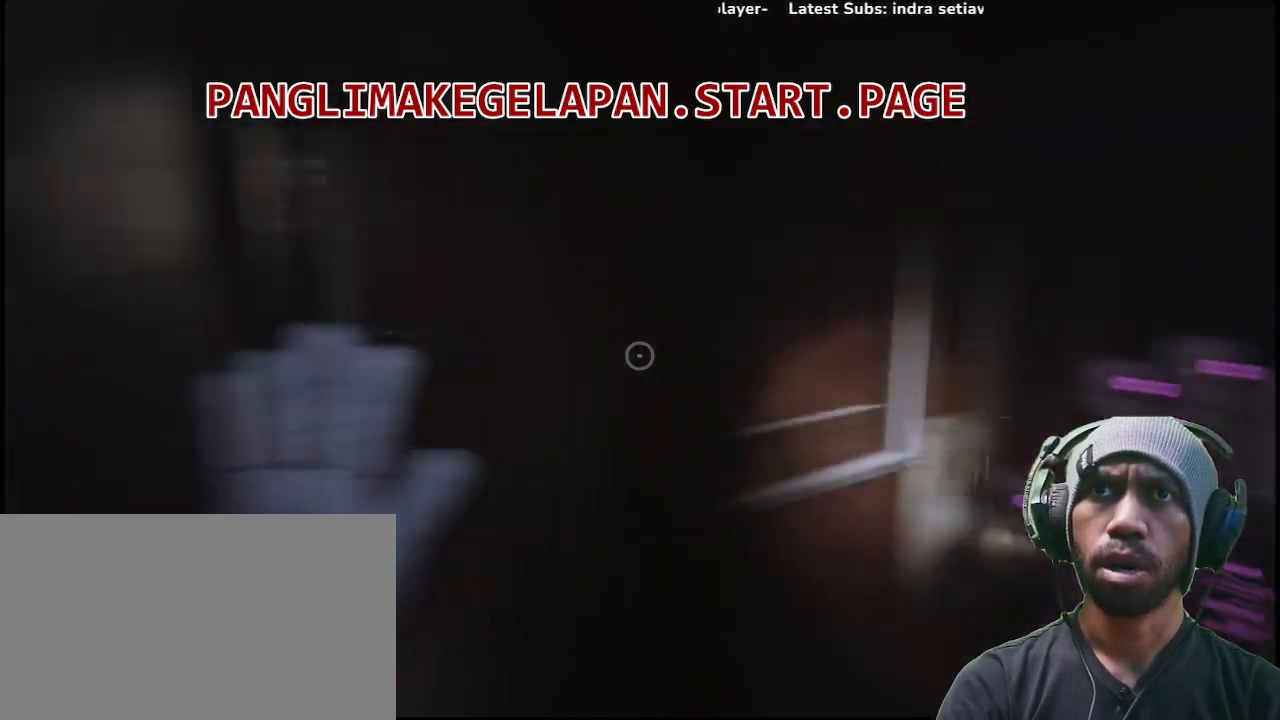
{"keys": ["s"], "mouse": [], "events": [[250, "s", "down"]]}
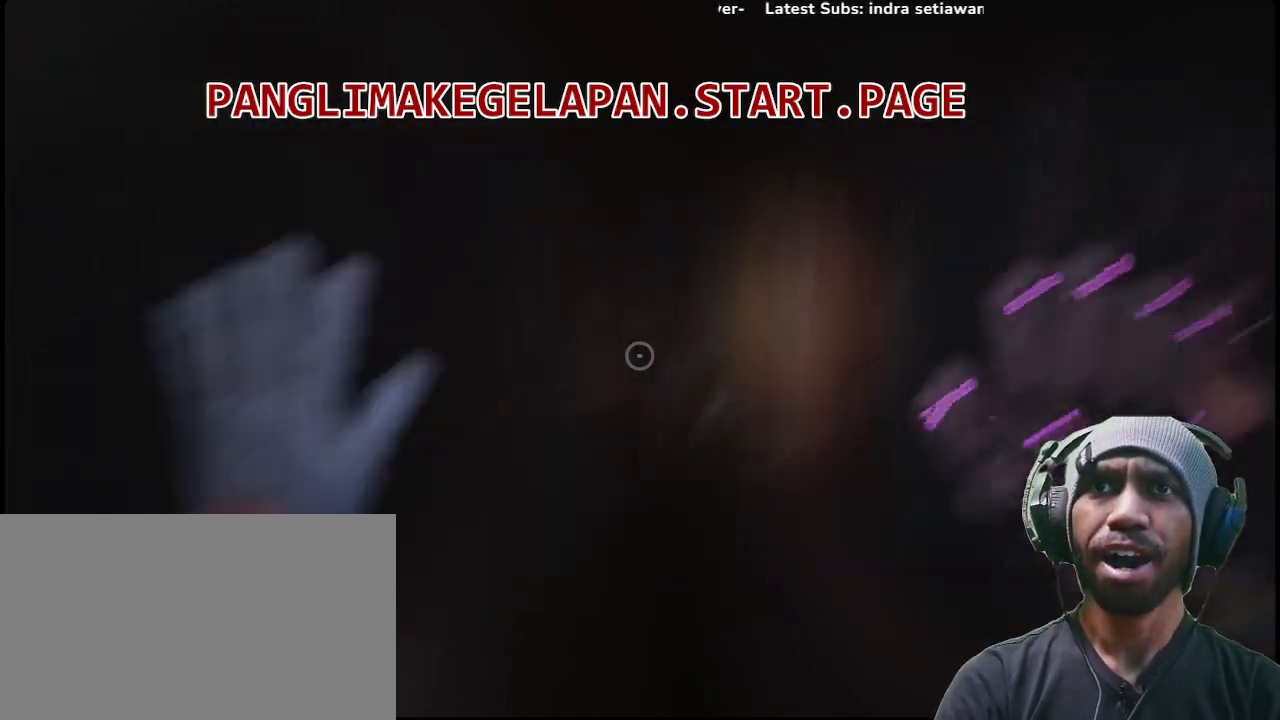
{"keys": [], "mouse": [], "events": [[17, "s", "up"]]}
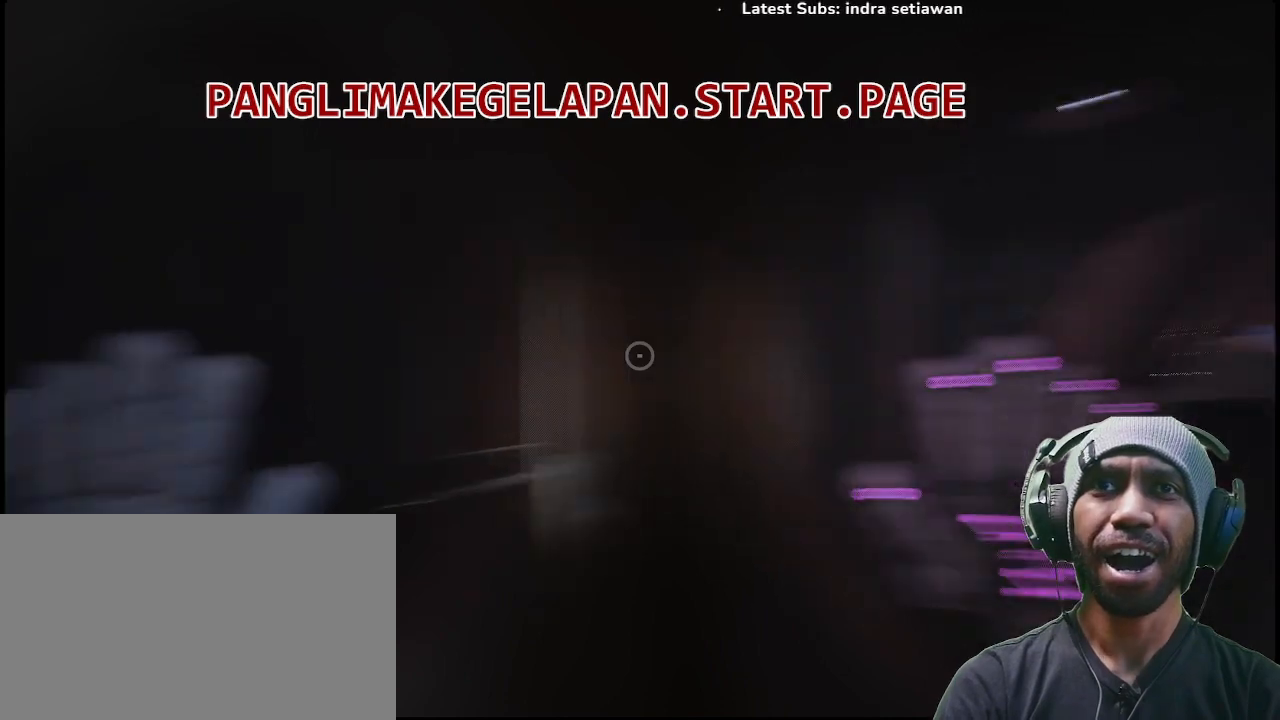
{"keys": [], "mouse": [], "events": []}
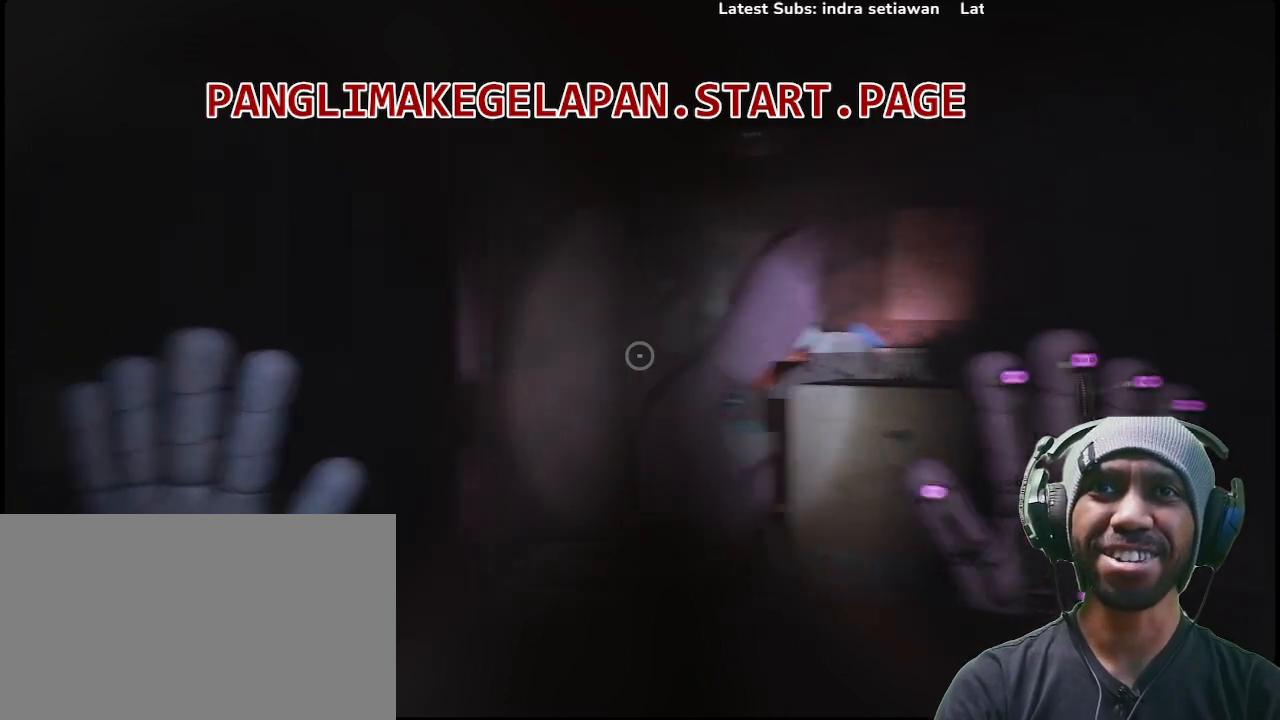
{"keys": [], "mouse": [], "events": []}
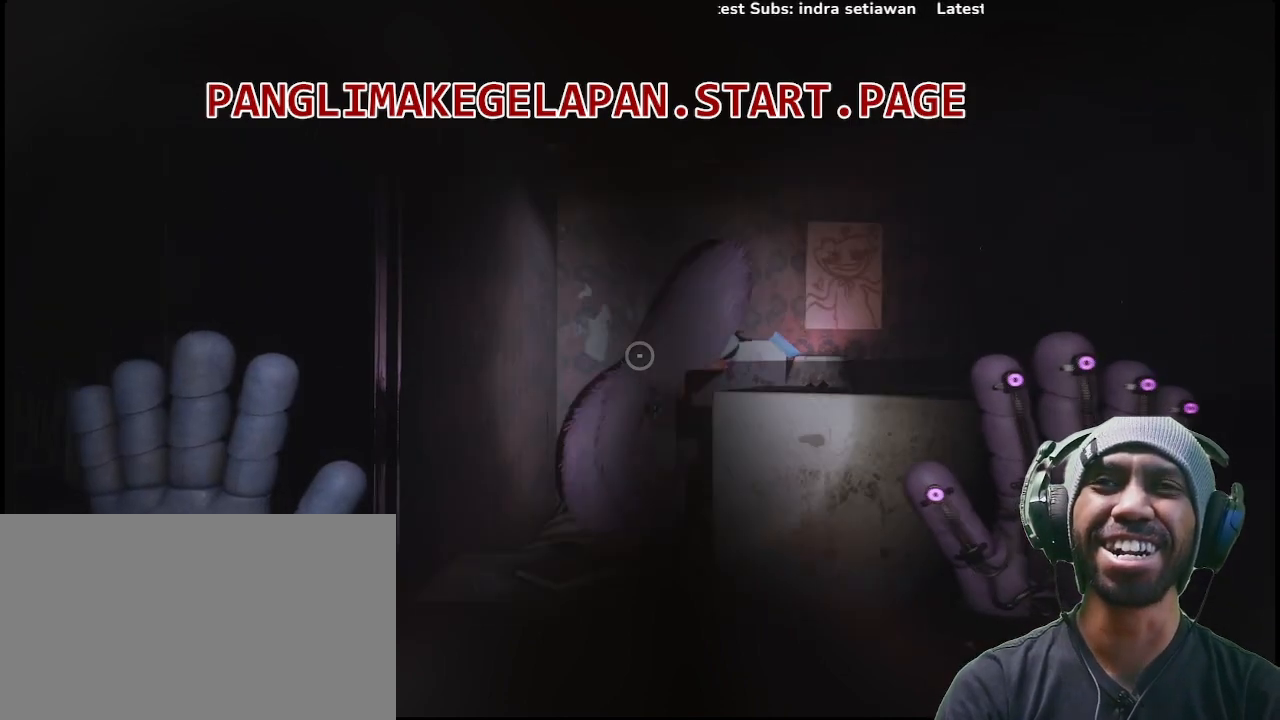
{"keys": [], "mouse": [], "events": []}
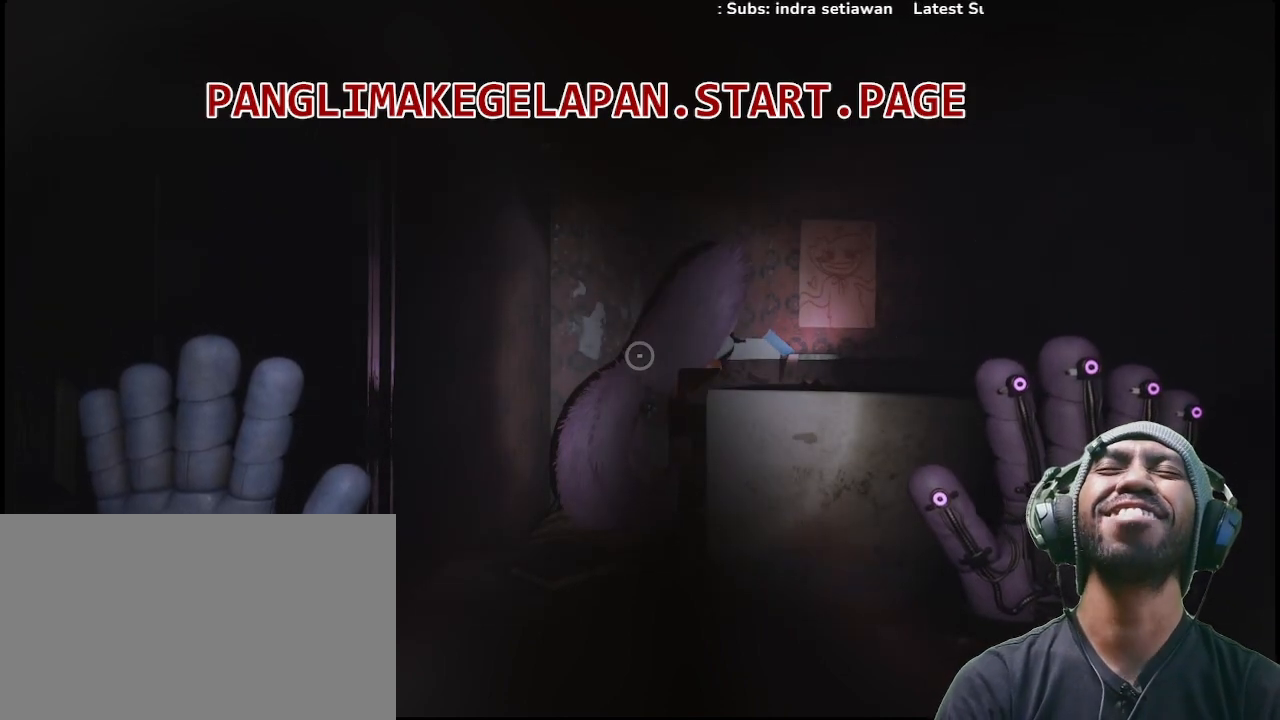
{"keys": [], "mouse": [], "events": []}
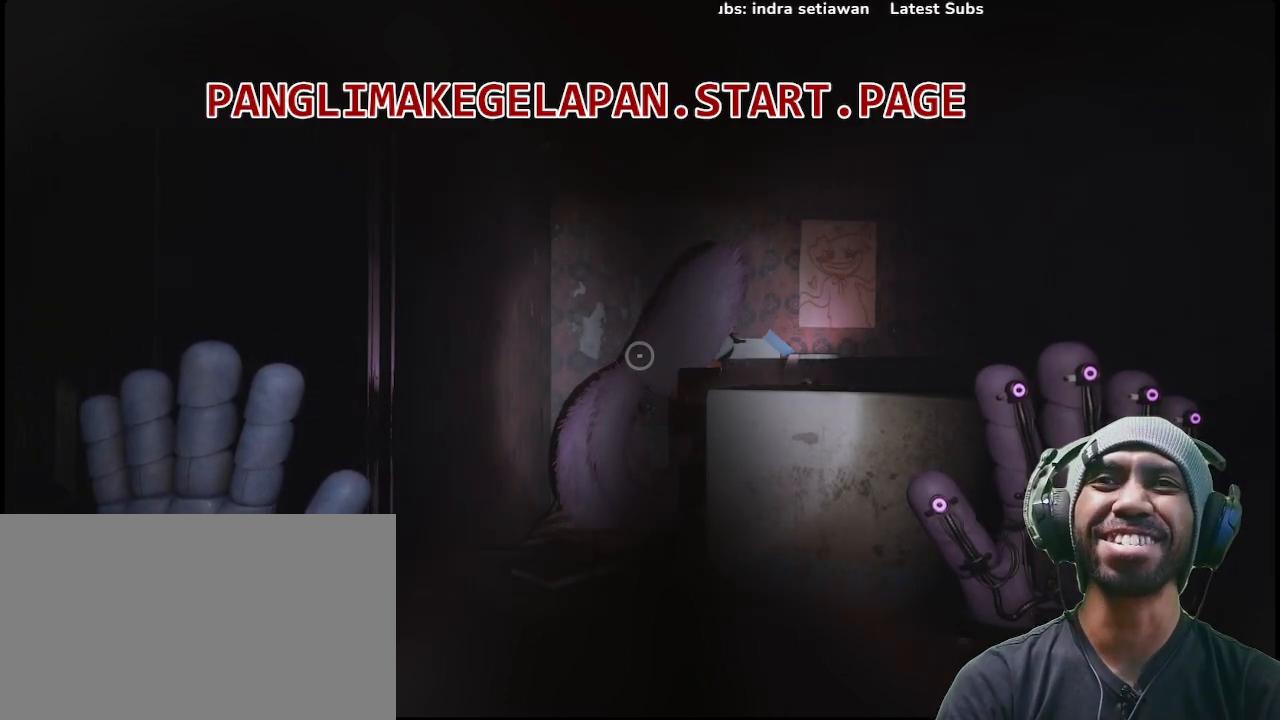
{"keys": [], "mouse": [], "events": []}
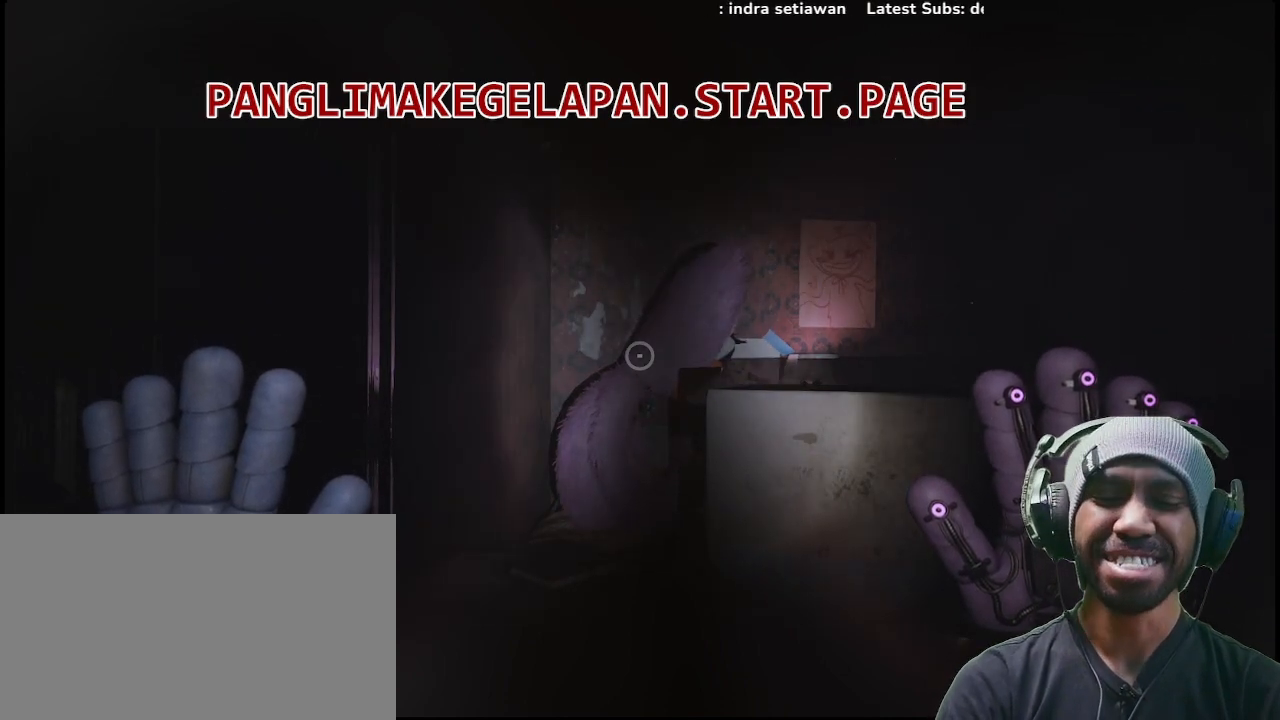
{"keys": [], "mouse": [], "events": []}
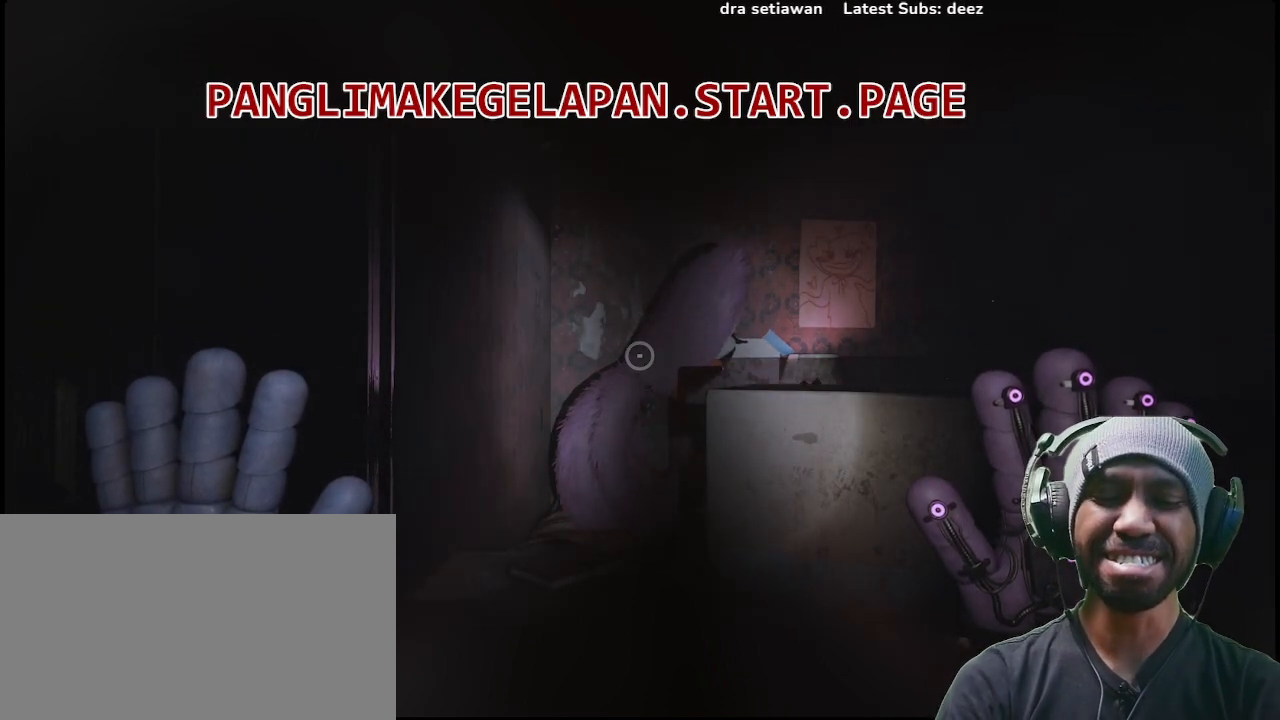
{"keys": [], "mouse": [], "events": []}
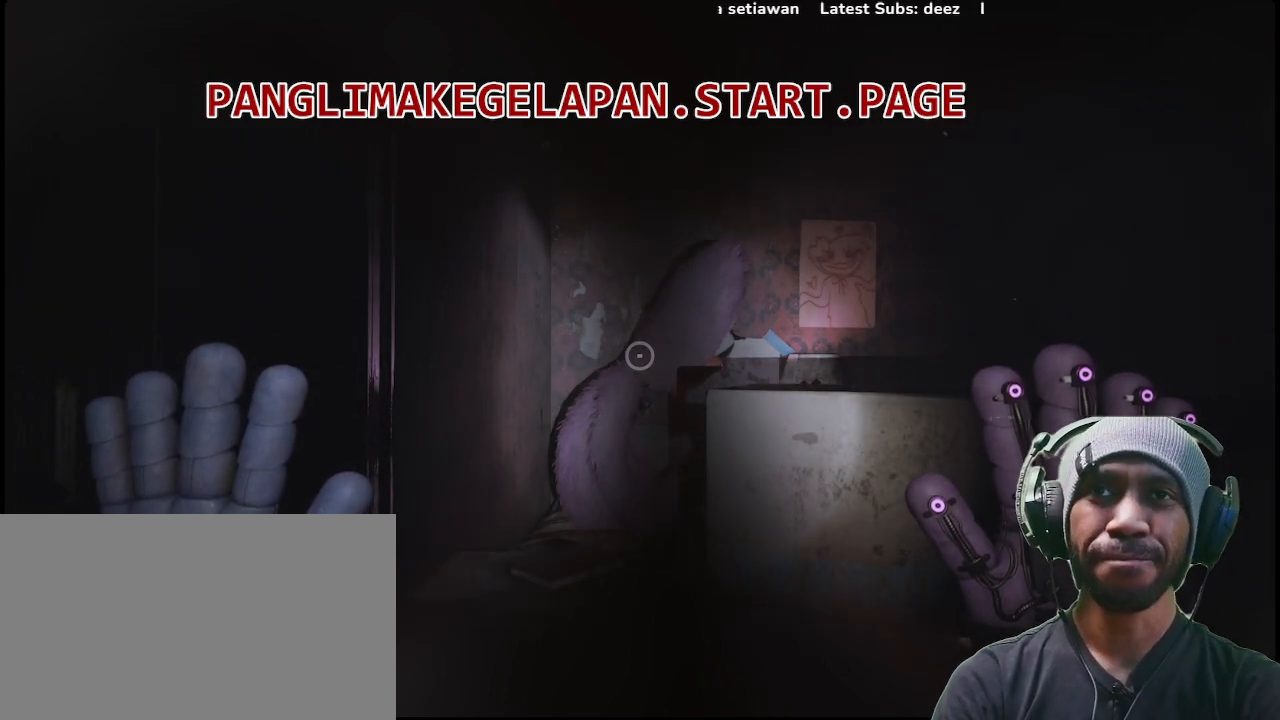
{"keys": [], "mouse": [], "events": []}